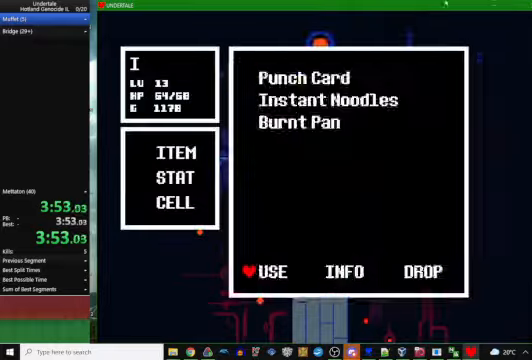
Gameplay with keyboard; each line is a JSON object with the keys held at the frame after it. "events" lists presses ("down") and releases ("up") of "c", "ctrl_l", "ctrl_r", "down", "escape", "left", "return", "right", "space", "up", "x" and "z" between this image and that frame as [ms after this image, input, new state], when the widget could be followed in between. No other keys are recorded. Mouse input is not recorded. Not read: other_keys.
{"keys": ["z"], "events": [[33, "right", "up"], [33, "z", "down"], [66, "z", "up"], [166, "up", "up"], [166, "z", "down"], [233, "x", "down"], [266, "z", "up"], [333, "x", "up"], [333, "z", "down"], [400, "x", "down"], [433, "x", "up"], [433, "z", "up"], [500, "z", "down"]]}
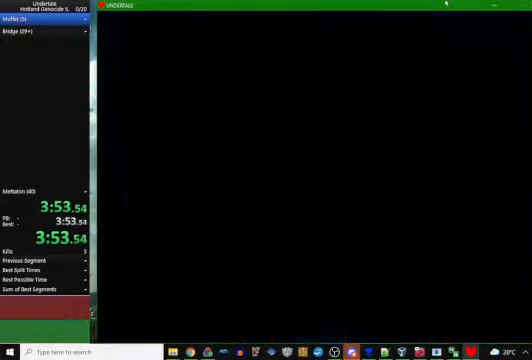
{"keys": ["up"], "events": [[33, "x", "down"], [33, "z", "up"], [133, "x", "up"], [200, "up", "down"]]}
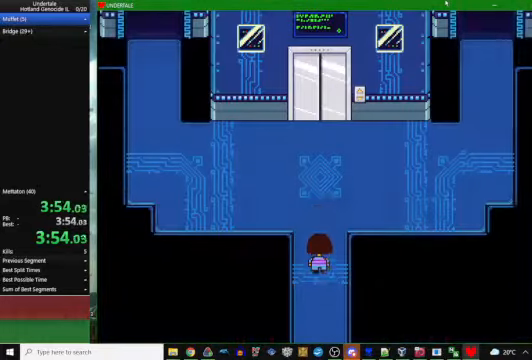
{"keys": ["up"], "events": []}
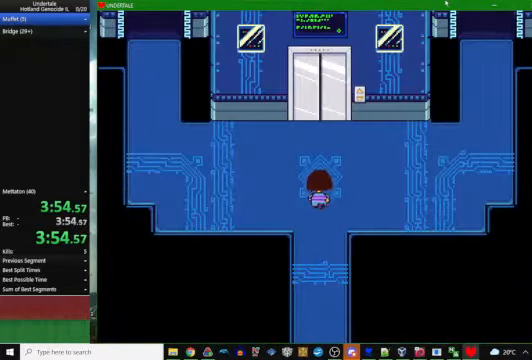
{"keys": ["up"], "events": []}